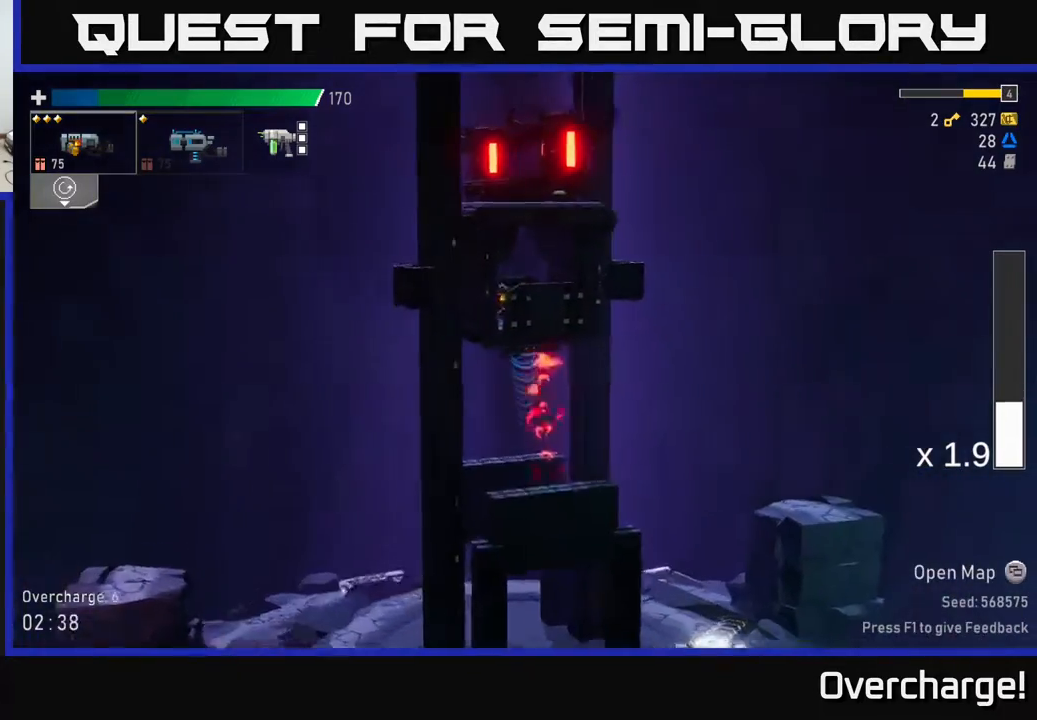
Gameplay with a controller (Xbox layout); each line is a JSON object with the inputs held at the frame after it. "events" lists button and stick changes between this image and that frame as [ms after this image, input, new state], when the widget could be followed in between. Not read: right_stick.
{"buttons": [], "left_stick": "center", "events": []}
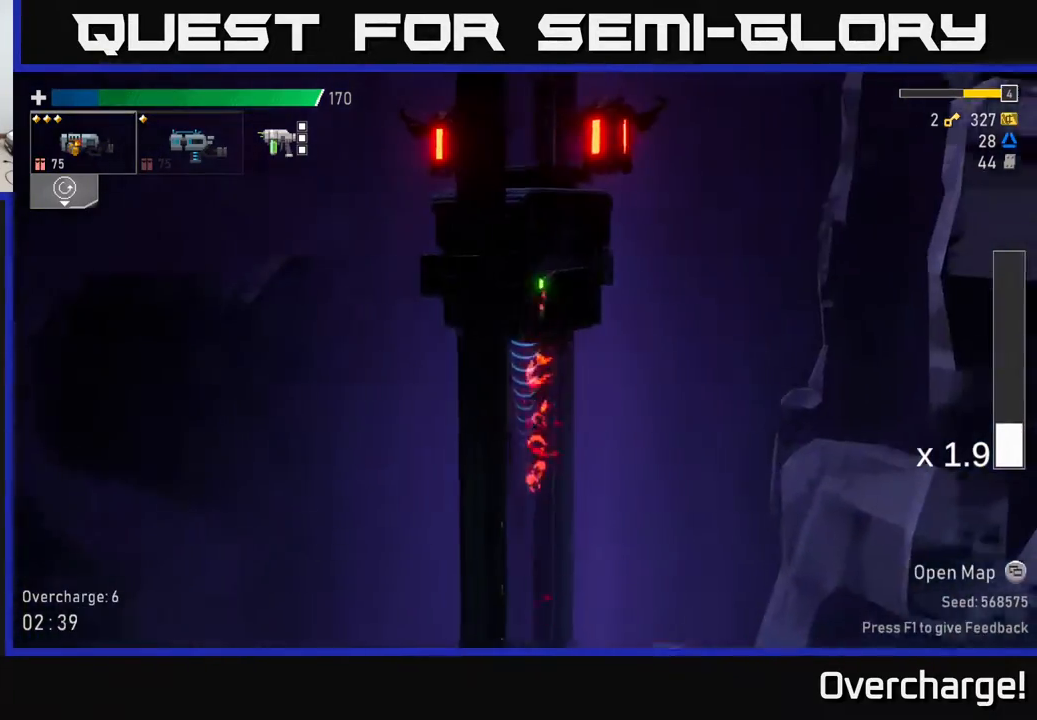
{"buttons": [], "left_stick": "center", "events": []}
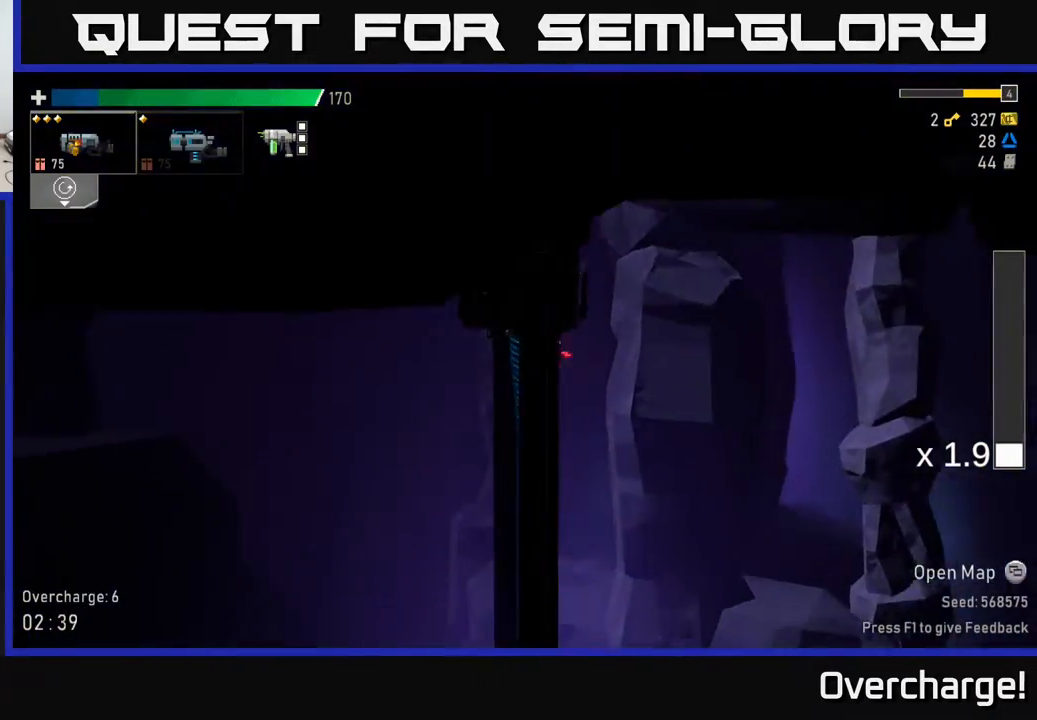
{"buttons": [], "left_stick": "center", "events": []}
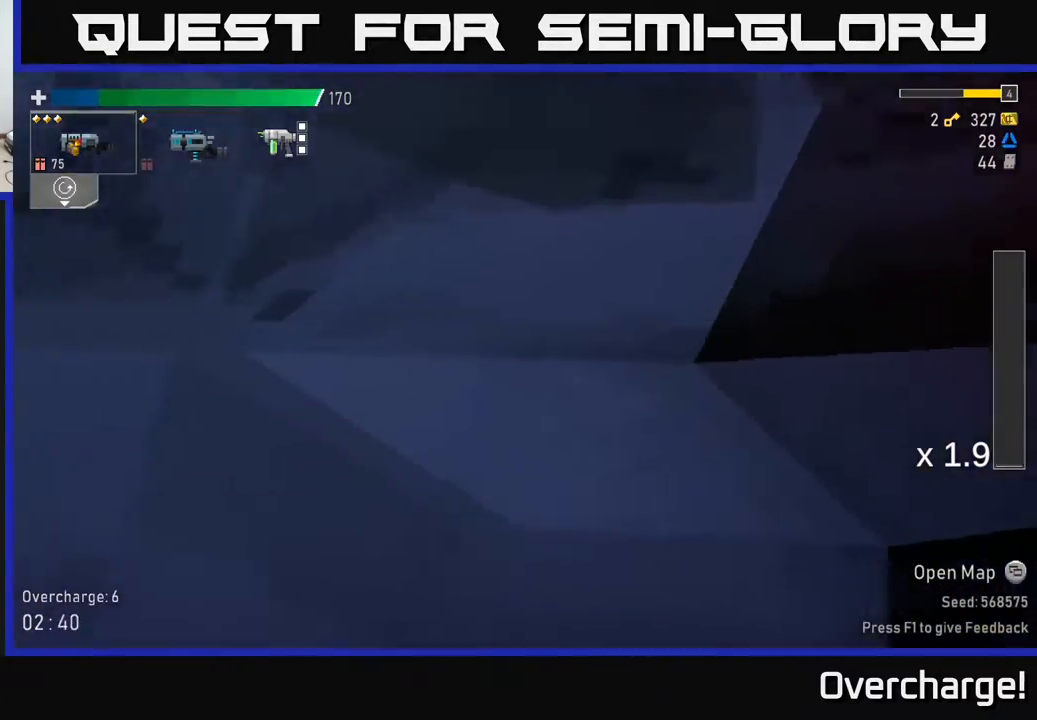
{"buttons": [], "left_stick": "center", "events": []}
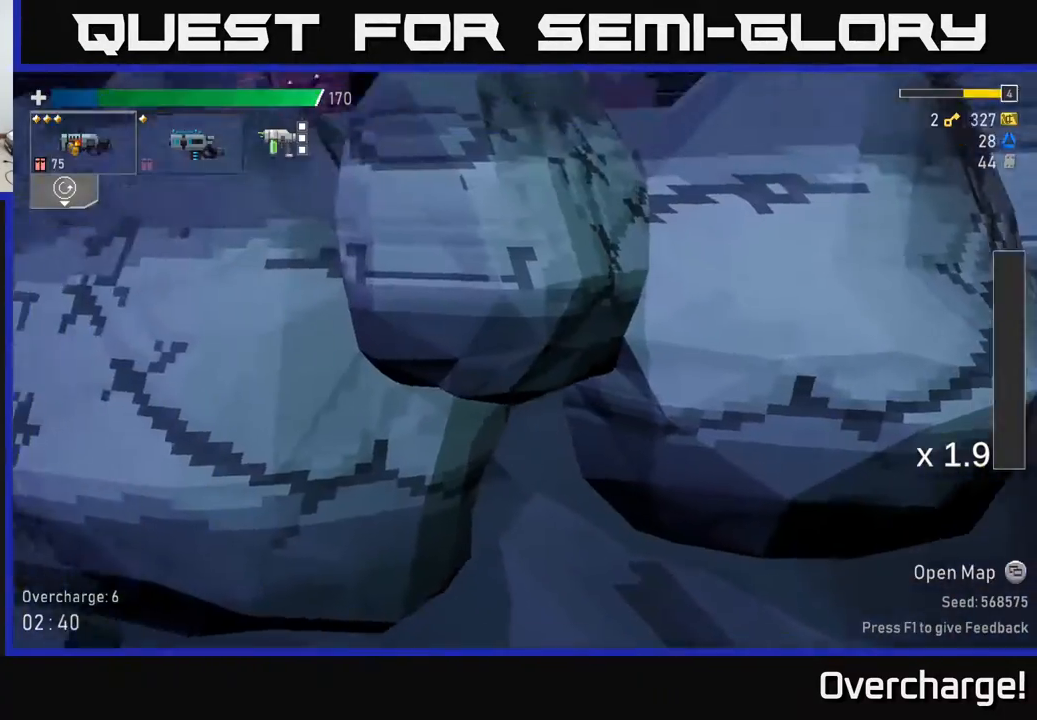
{"buttons": [], "left_stick": "center", "events": []}
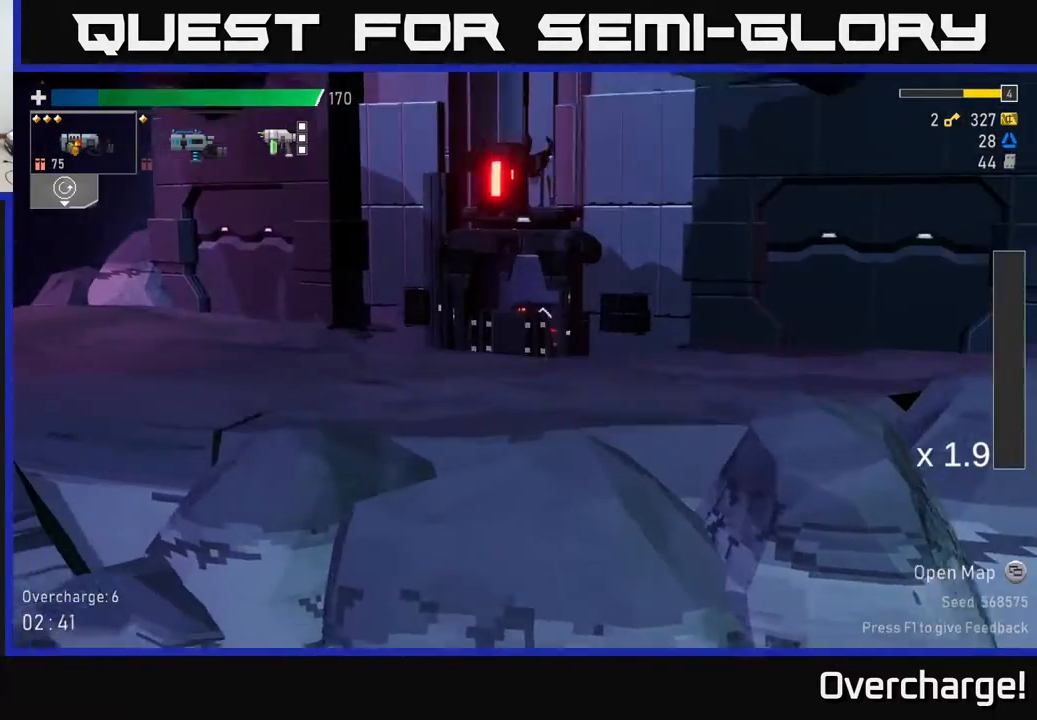
{"buttons": [], "left_stick": "center", "events": []}
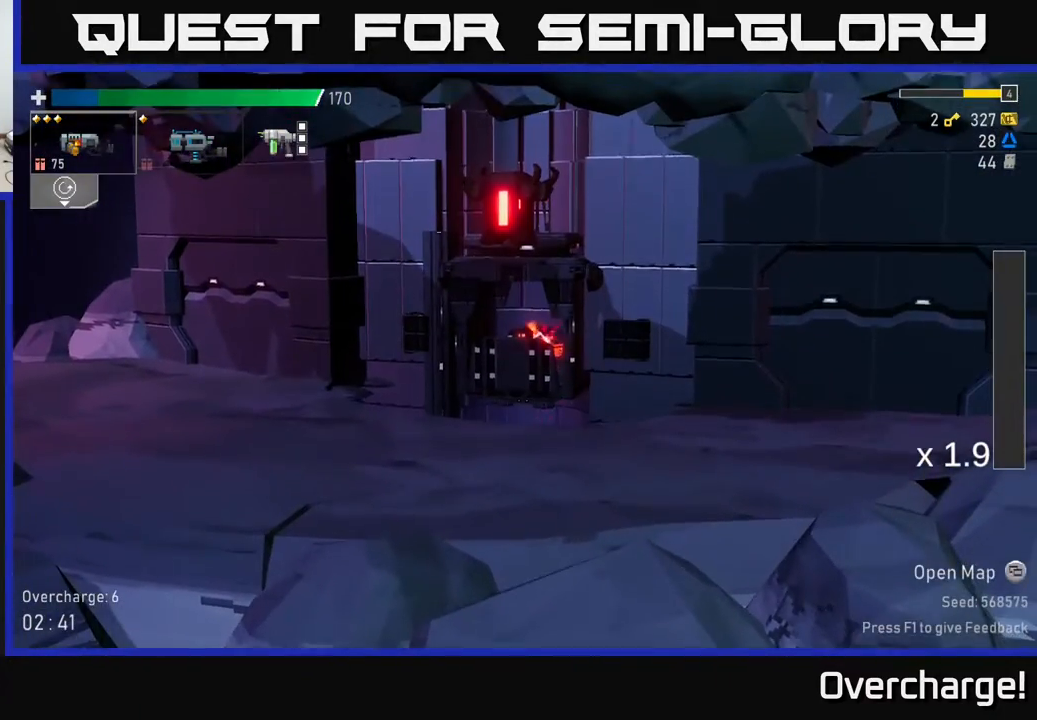
{"buttons": [], "left_stick": "center", "events": []}
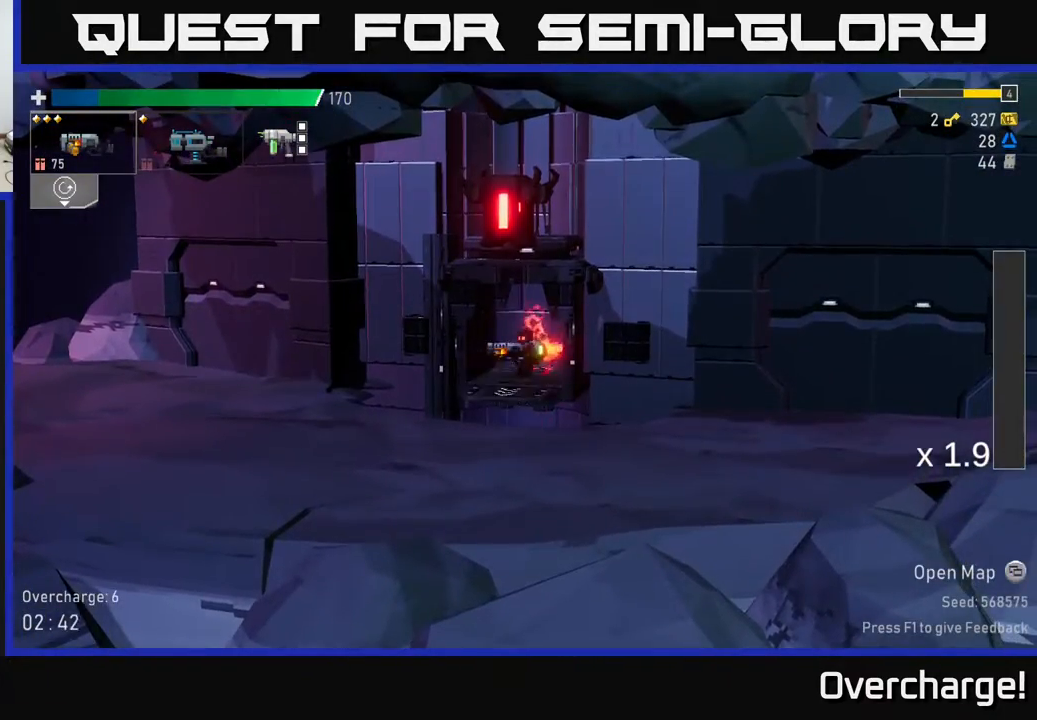
{"buttons": [], "left_stick": "center", "events": []}
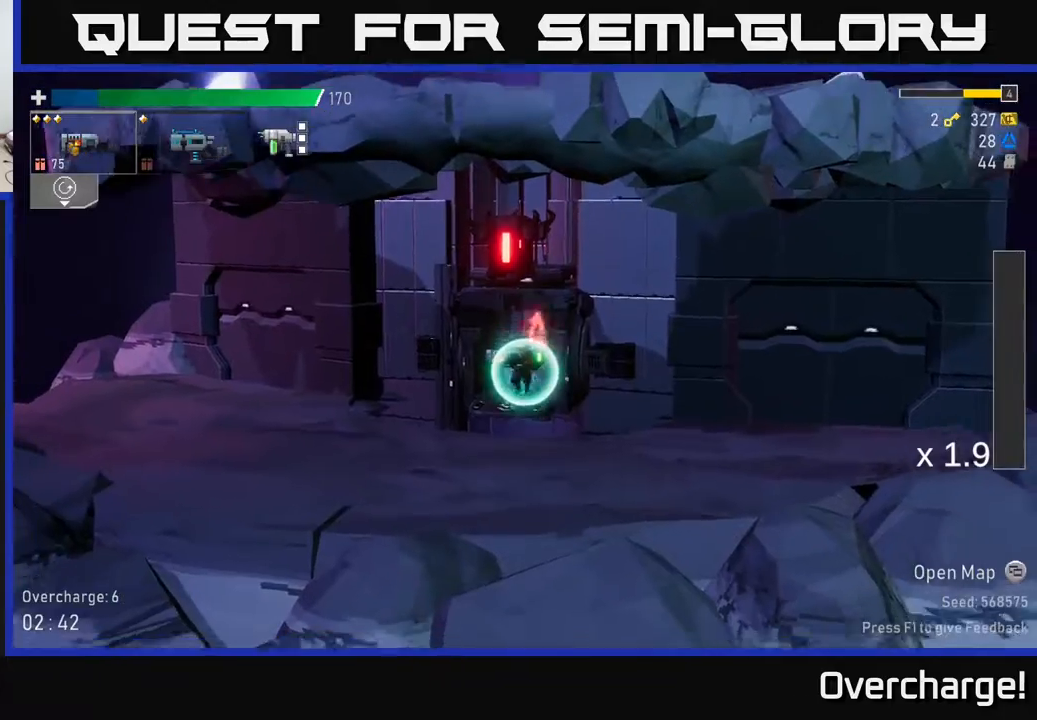
{"buttons": [], "left_stick": "left", "events": [[233, "left_stick", "left"]]}
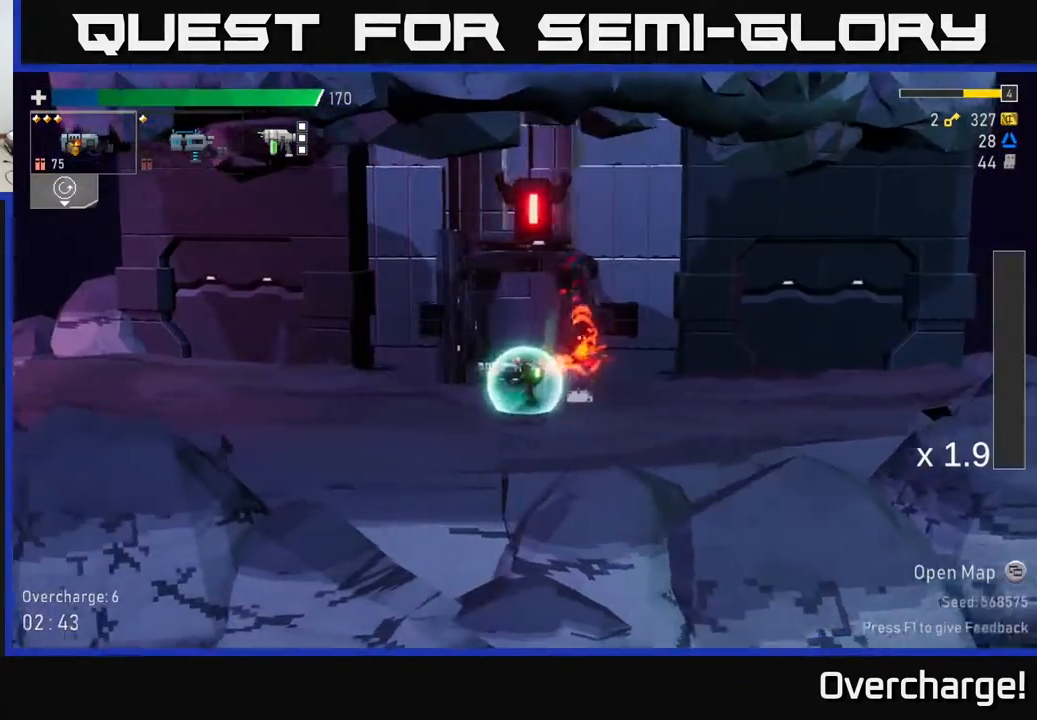
{"buttons": ["X"], "left_stick": "left", "events": [[433, "X", "down"]]}
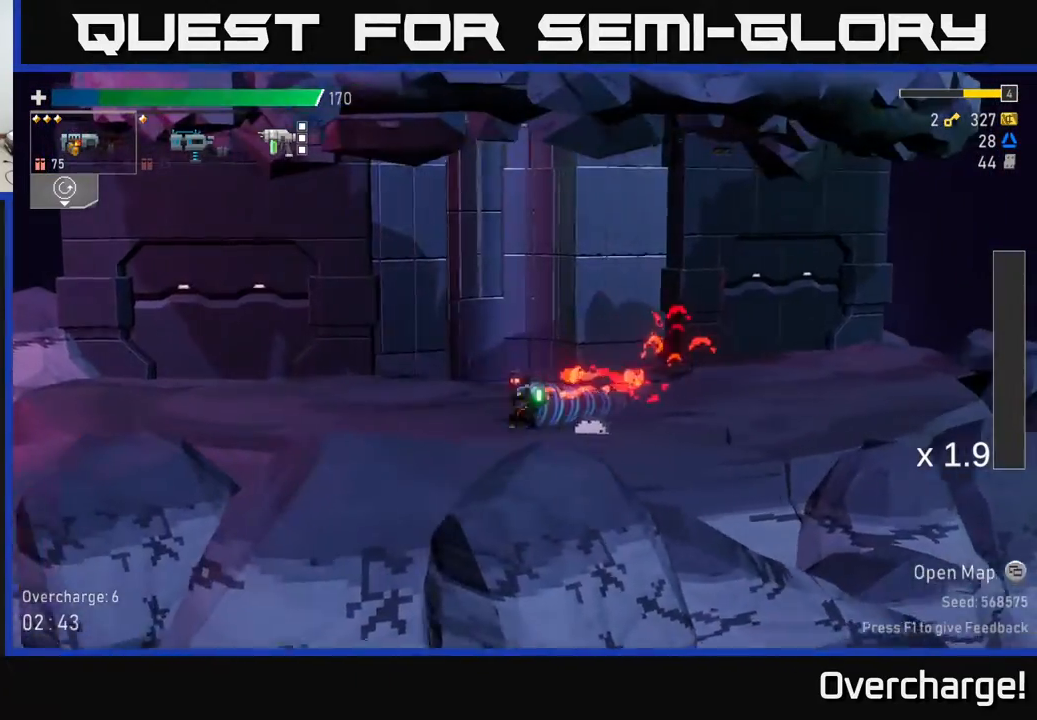
{"buttons": [], "left_stick": "left", "events": [[100, "X", "up"]]}
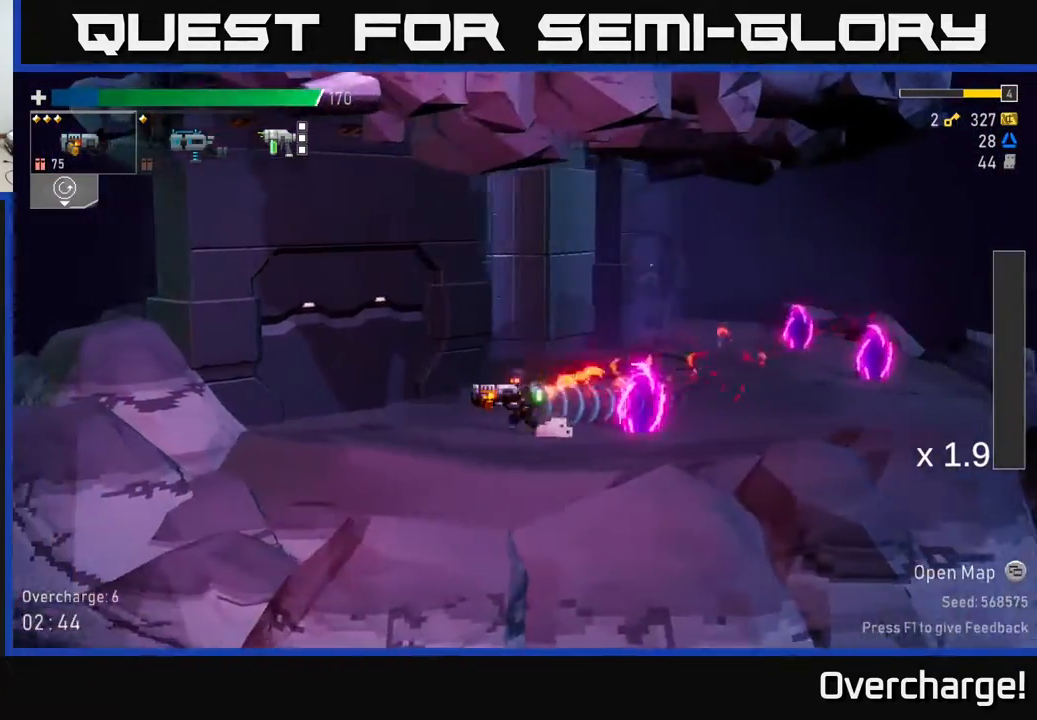
{"buttons": [], "left_stick": "center", "events": [[83, "left_stick", "right"], [300, "left_stick", "center"]]}
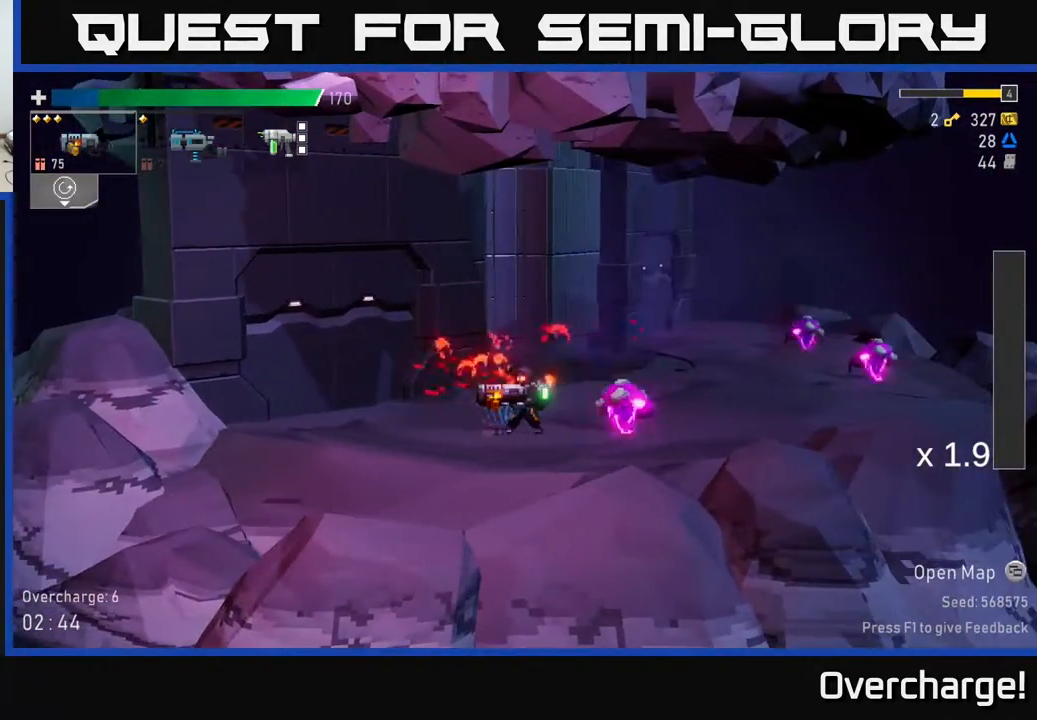
{"buttons": ["R2"], "left_stick": "right", "events": [[83, "R2", "down"], [250, "R2", "up"], [383, "R2", "down"], [467, "left_stick", "right"]]}
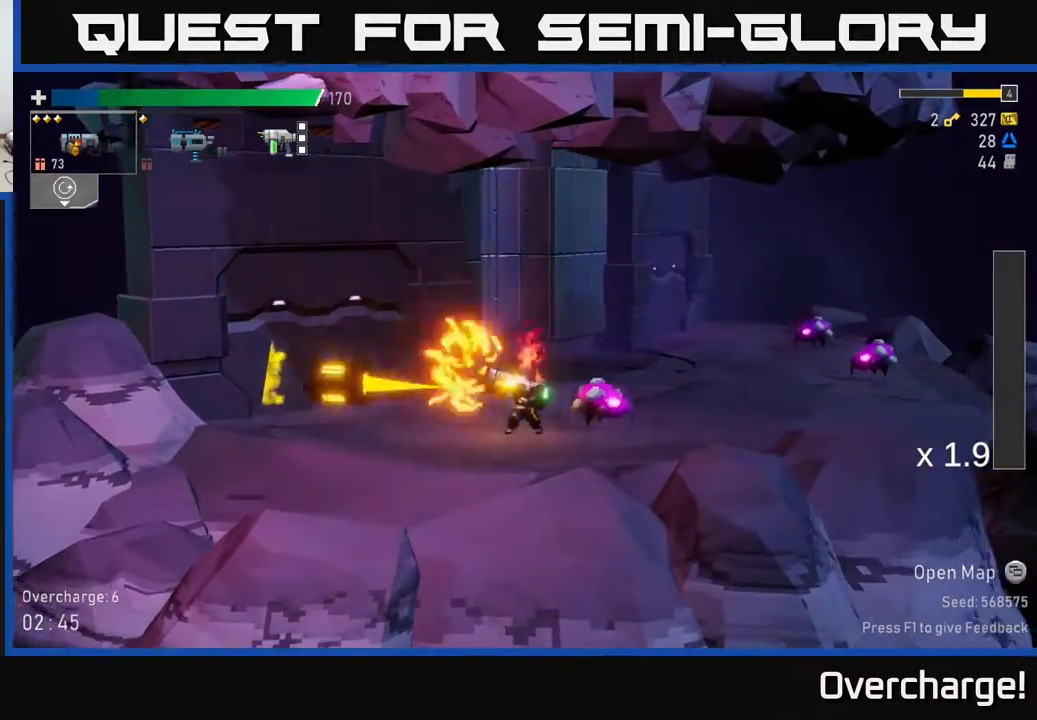
{"buttons": ["R2"], "left_stick": "right", "events": [[17, "R2", "up"], [183, "R2", "down"], [333, "R2", "up"], [483, "R2", "down"]]}
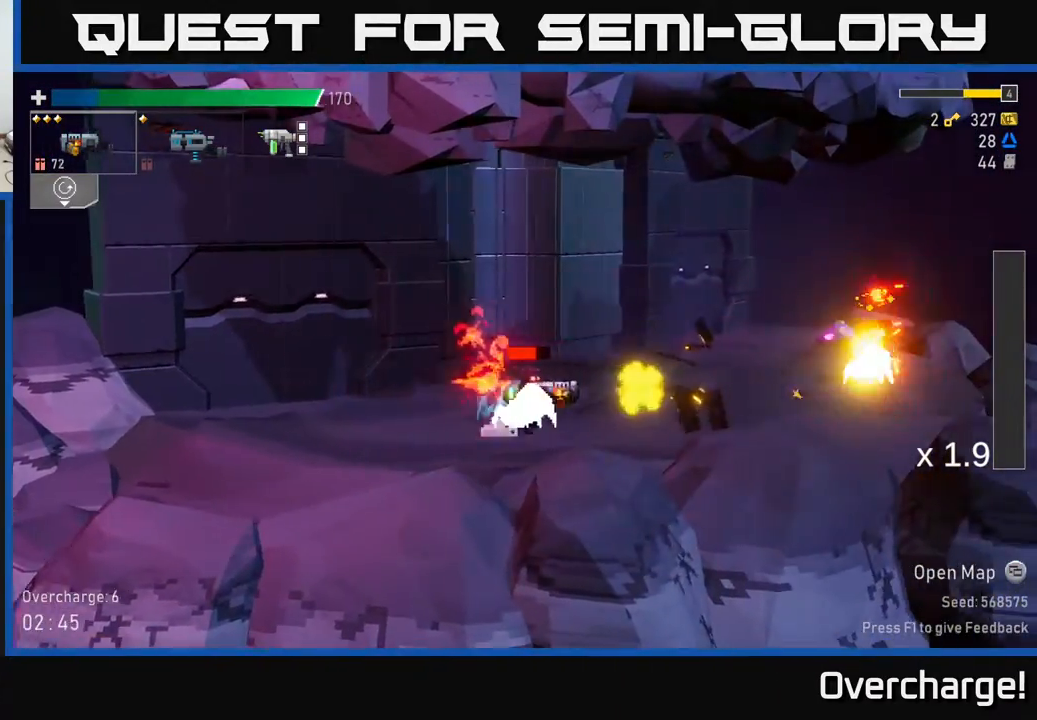
{"buttons": [], "left_stick": "right", "events": [[133, "R2", "up"], [267, "R2", "down"], [417, "R2", "up"]]}
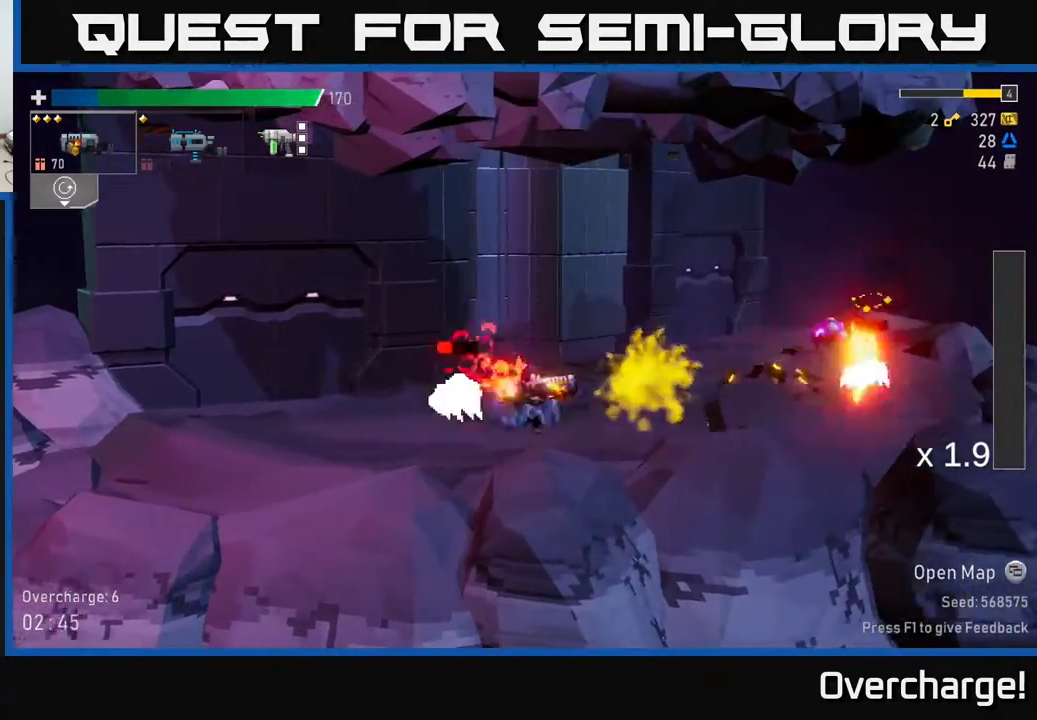
{"buttons": [], "left_stick": "right", "events": [[50, "left_stick", "left"], [100, "R2", "down"], [217, "R2", "up"], [400, "R2", "down"], [500, "R2", "up"], [500, "left_stick", "right"]]}
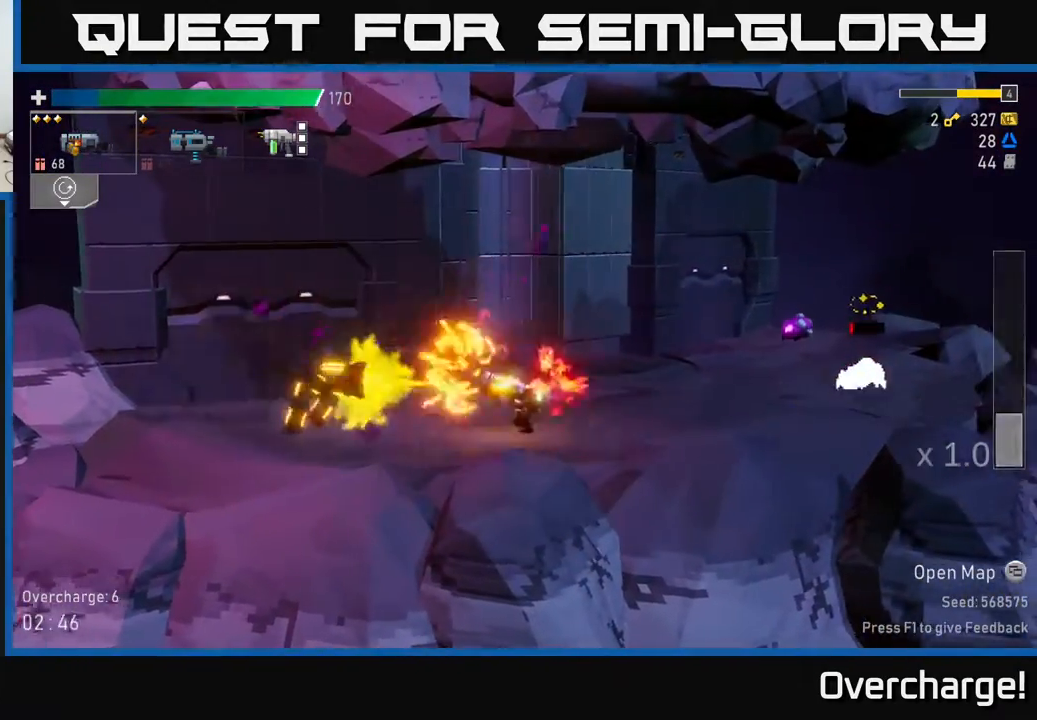
{"buttons": ["R2"], "left_stick": "right", "events": [[200, "R2", "down"], [317, "R2", "up"], [483, "R2", "down"]]}
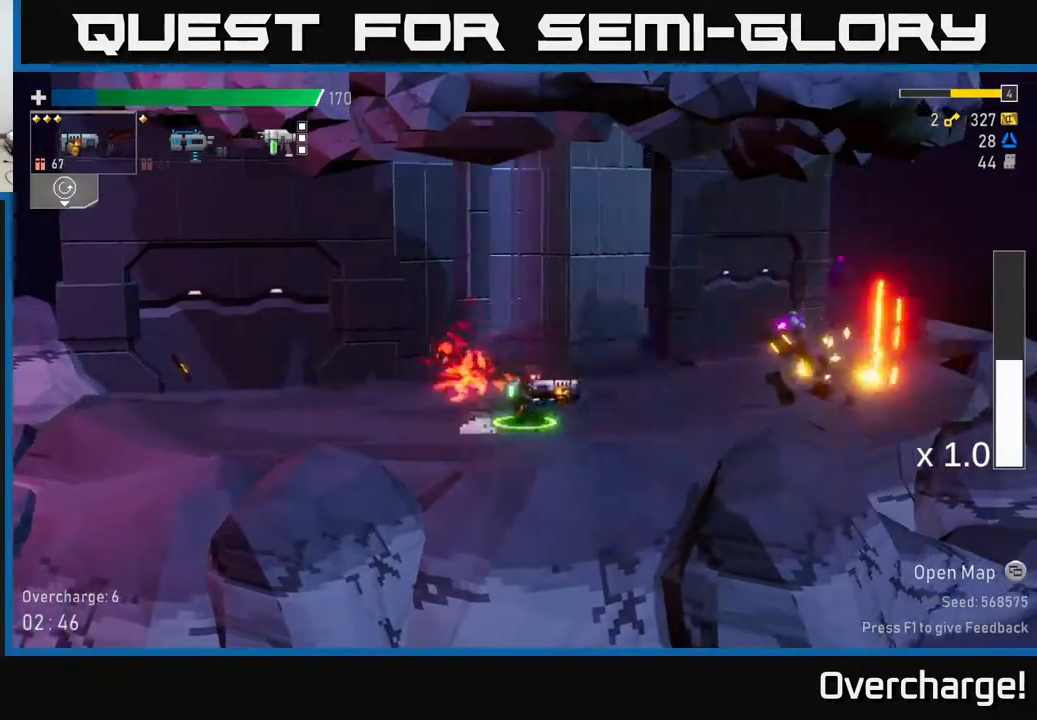
{"buttons": ["X"], "left_stick": "right", "events": [[167, "R2", "up"], [417, "X", "down"]]}
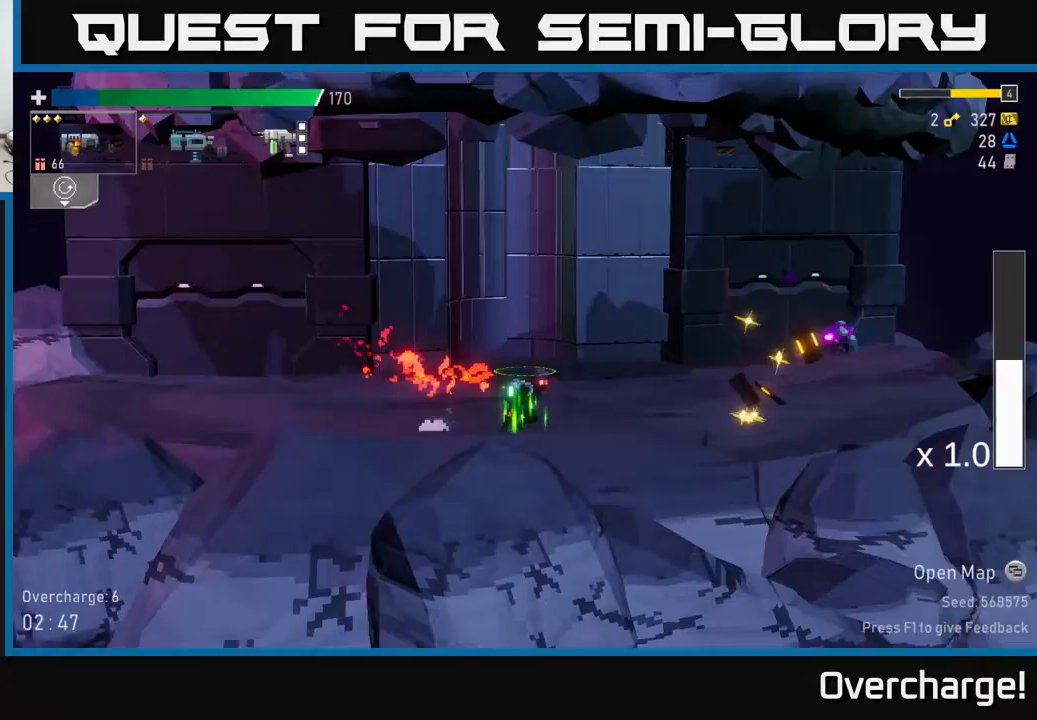
{"buttons": [], "left_stick": "right", "events": [[100, "L2", "down"], [100, "X", "up"], [217, "L2", "up"], [300, "R2", "down"], [483, "R2", "up"]]}
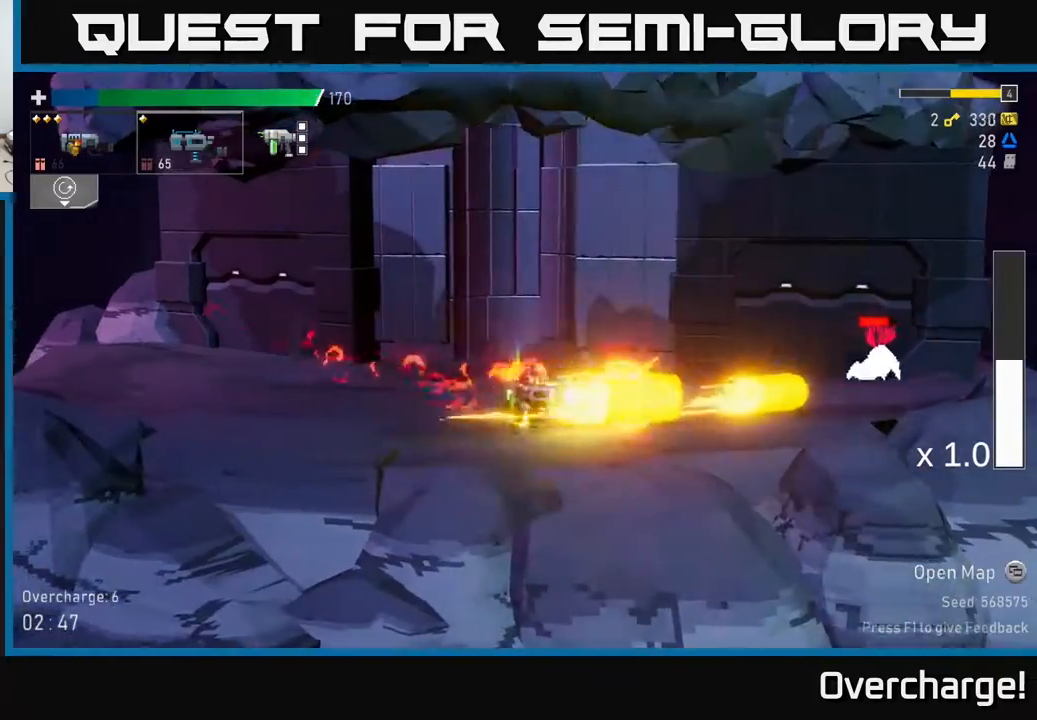
{"buttons": [], "left_stick": "right", "events": []}
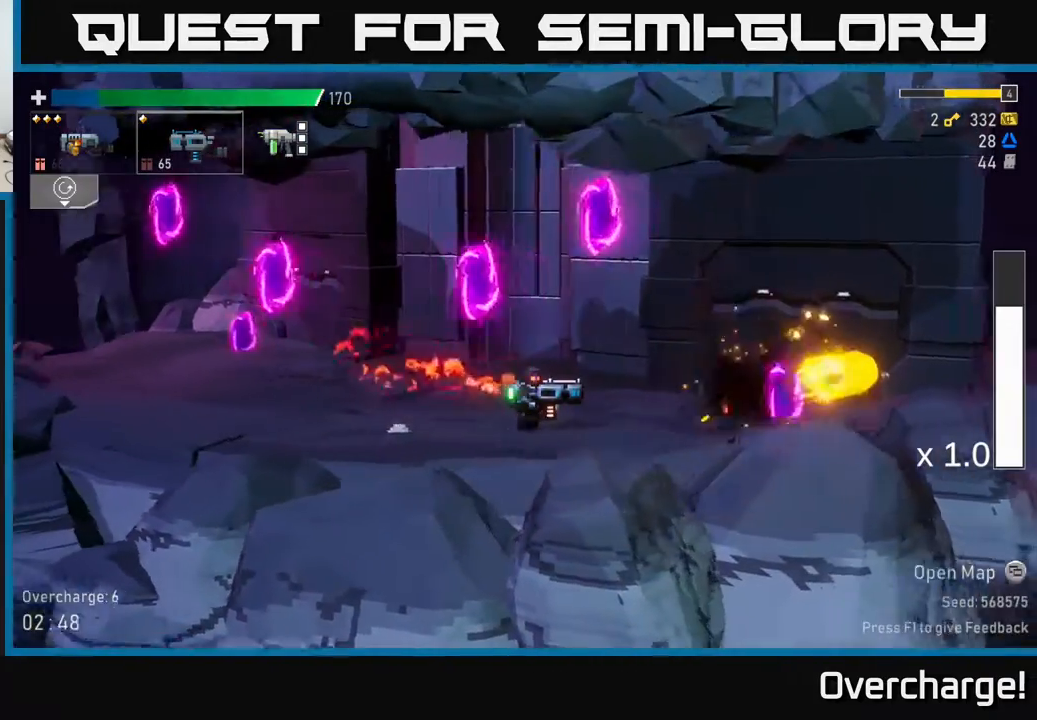
{"buttons": [], "left_stick": "center", "events": [[483, "left_stick", "center"]]}
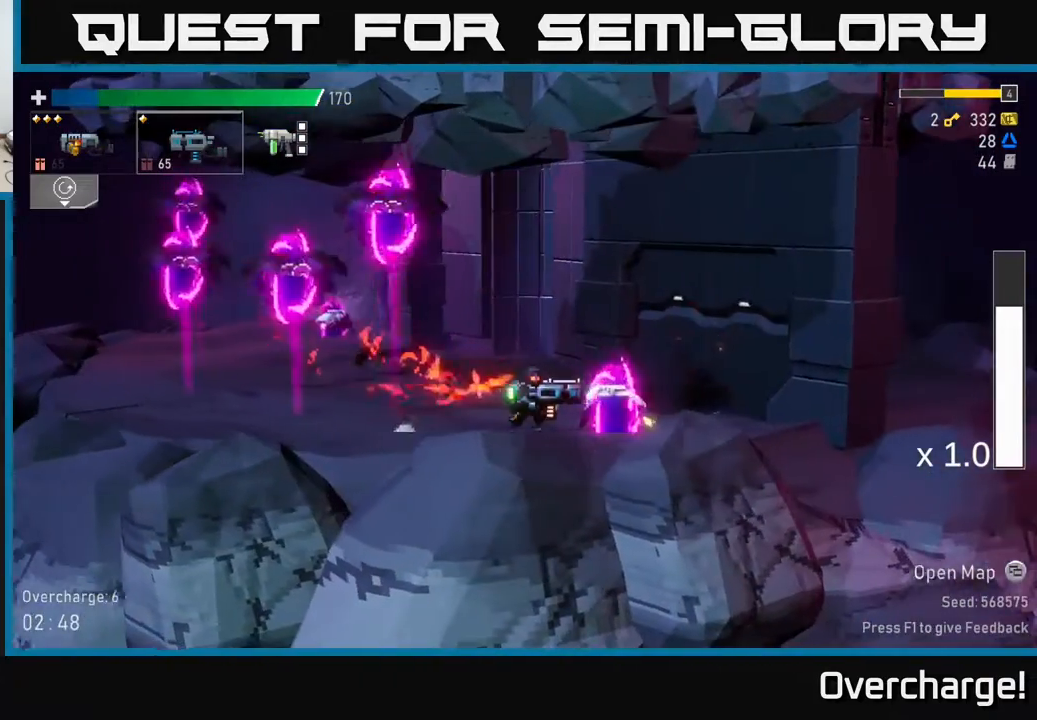
{"buttons": ["X"], "left_stick": "right", "events": [[83, "R2", "down"], [233, "R2", "up"], [333, "left_stick", "right"], [400, "X", "down"]]}
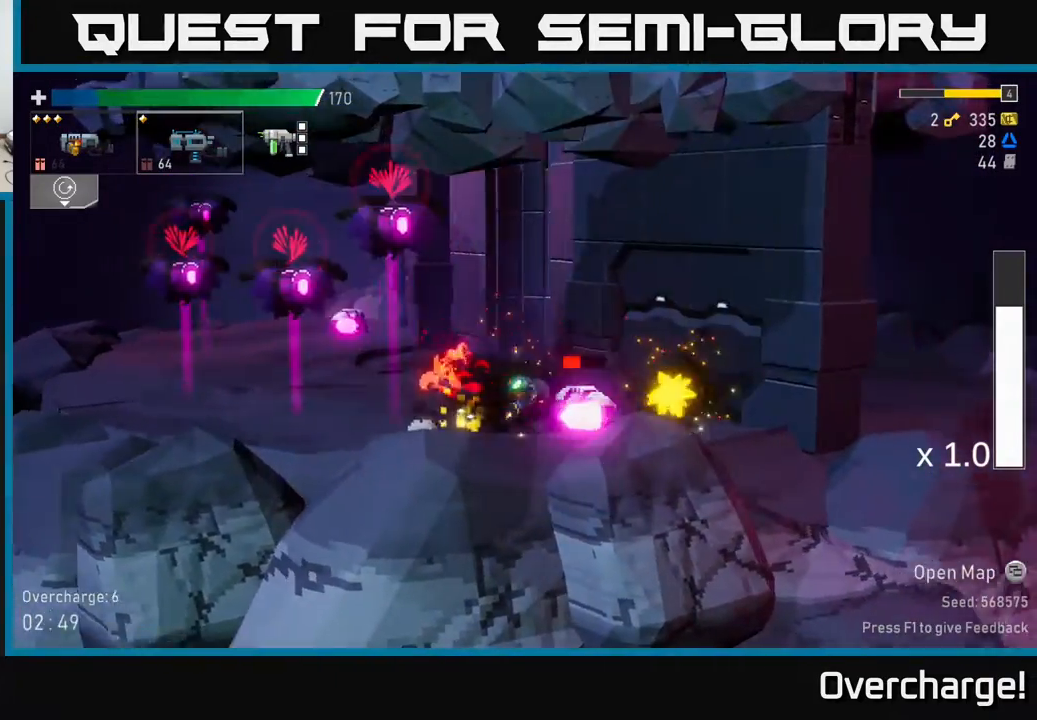
{"buttons": [], "left_stick": "down", "events": [[100, "X", "up"], [217, "left_stick", "left"], [250, "L2", "down"], [283, "left_stick", "down-left"], [317, "R2", "down"], [333, "L2", "up"], [433, "left_stick", "down"], [450, "R2", "up"]]}
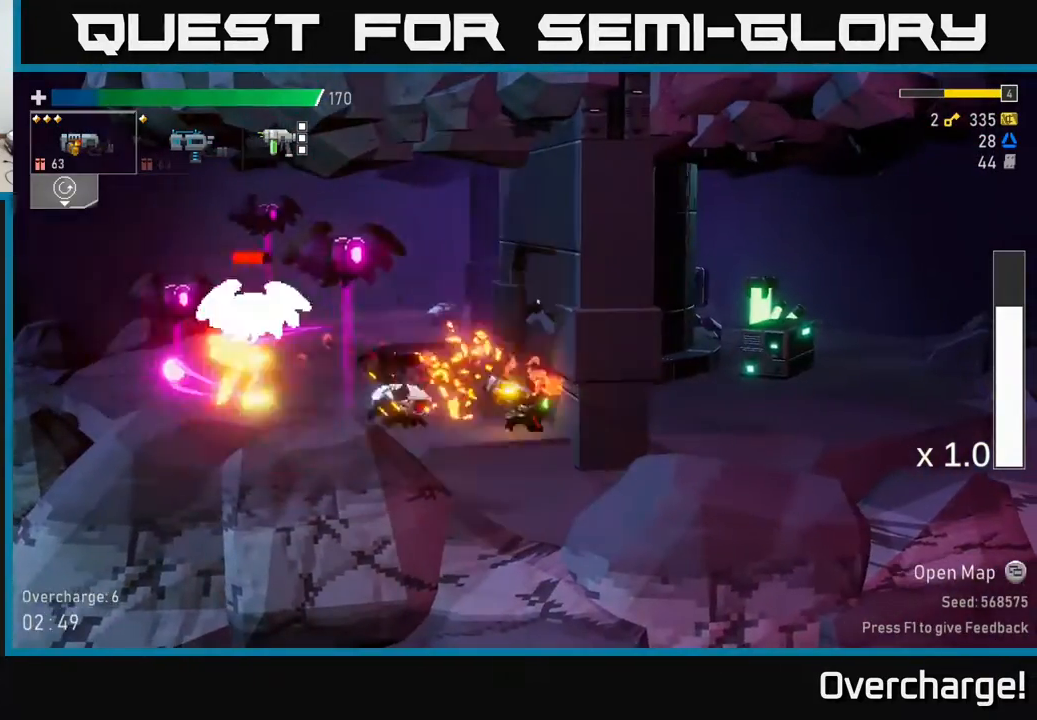
{"buttons": ["R2"], "left_stick": "down", "events": [[133, "R2", "down"], [300, "R2", "up"], [417, "R2", "down"]]}
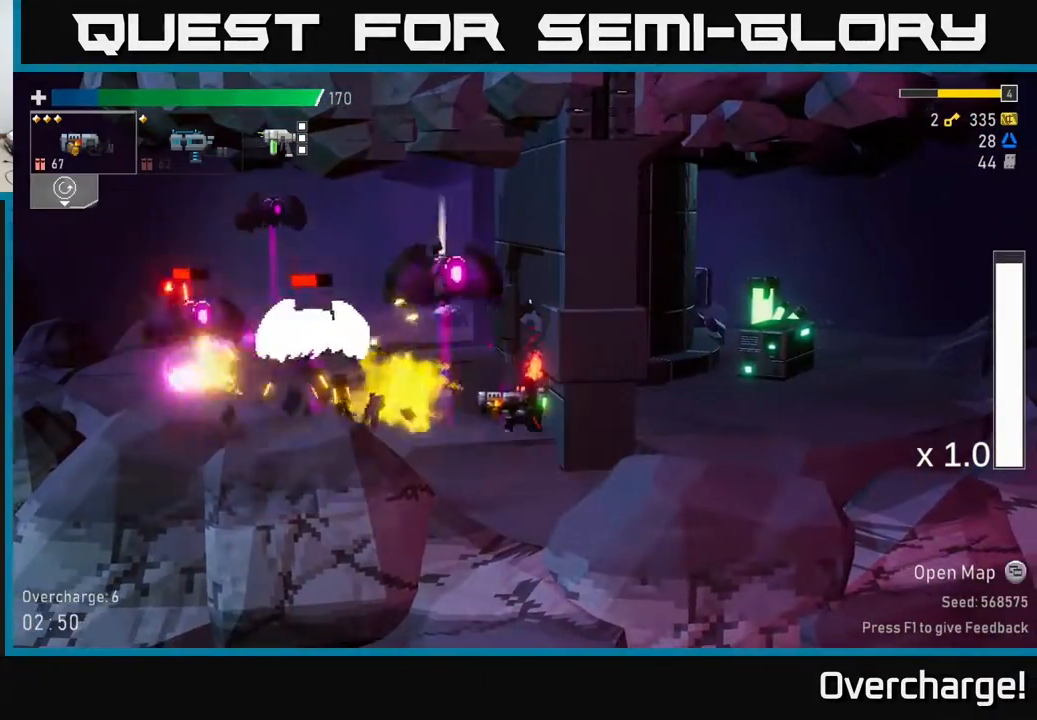
{"buttons": [], "left_stick": "left", "events": [[83, "R2", "up"], [100, "left_stick", "left"], [217, "X", "down"], [383, "X", "up"]]}
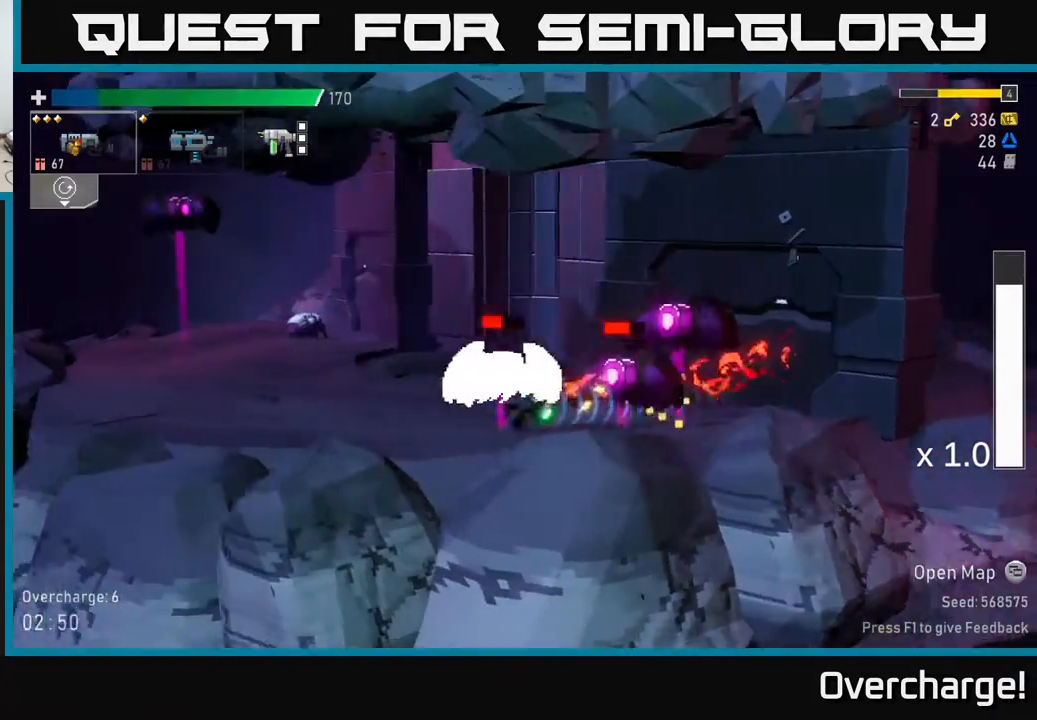
{"buttons": ["R2"], "left_stick": "right", "events": [[433, "left_stick", "right"], [483, "R2", "down"]]}
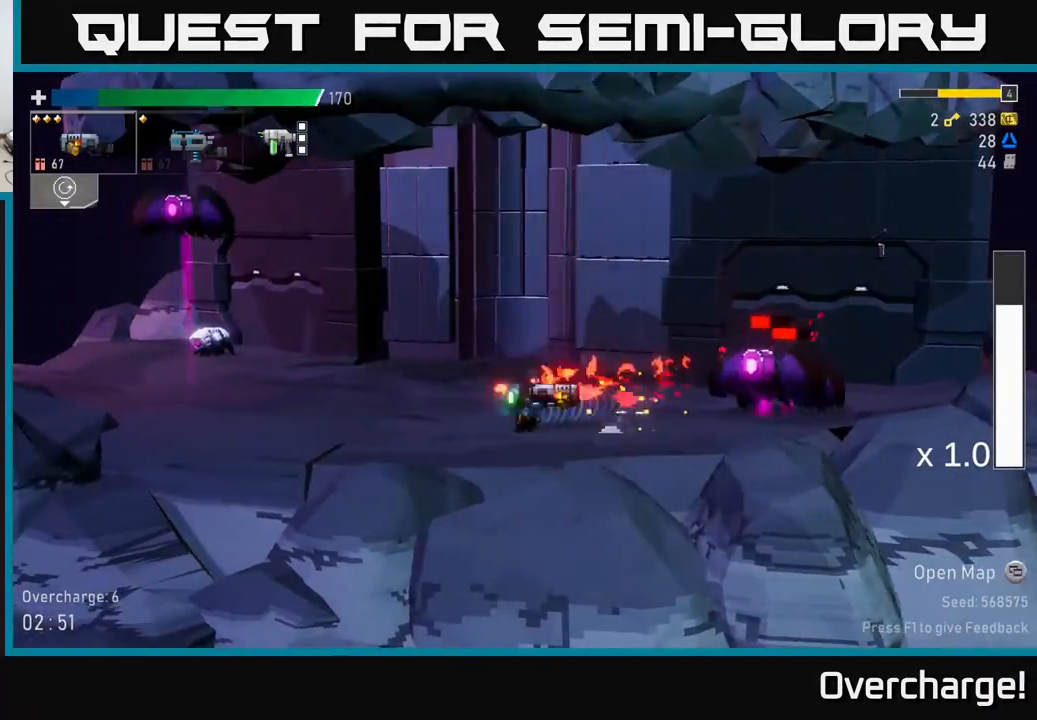
{"buttons": [], "left_stick": "center", "events": [[67, "left_stick", "center"], [117, "R2", "up"], [267, "R2", "down"], [450, "R2", "up"]]}
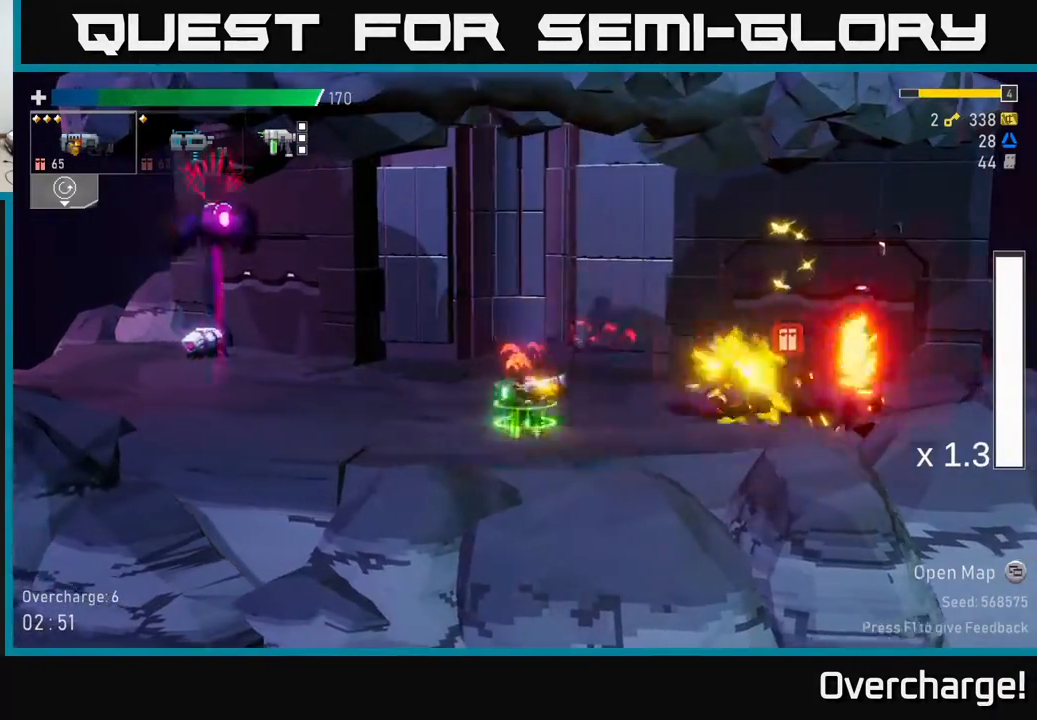
{"buttons": ["A"], "left_stick": "left", "events": [[67, "R2", "down"], [133, "left_stick", "right"], [217, "R2", "up"], [417, "A", "down"], [500, "left_stick", "left"]]}
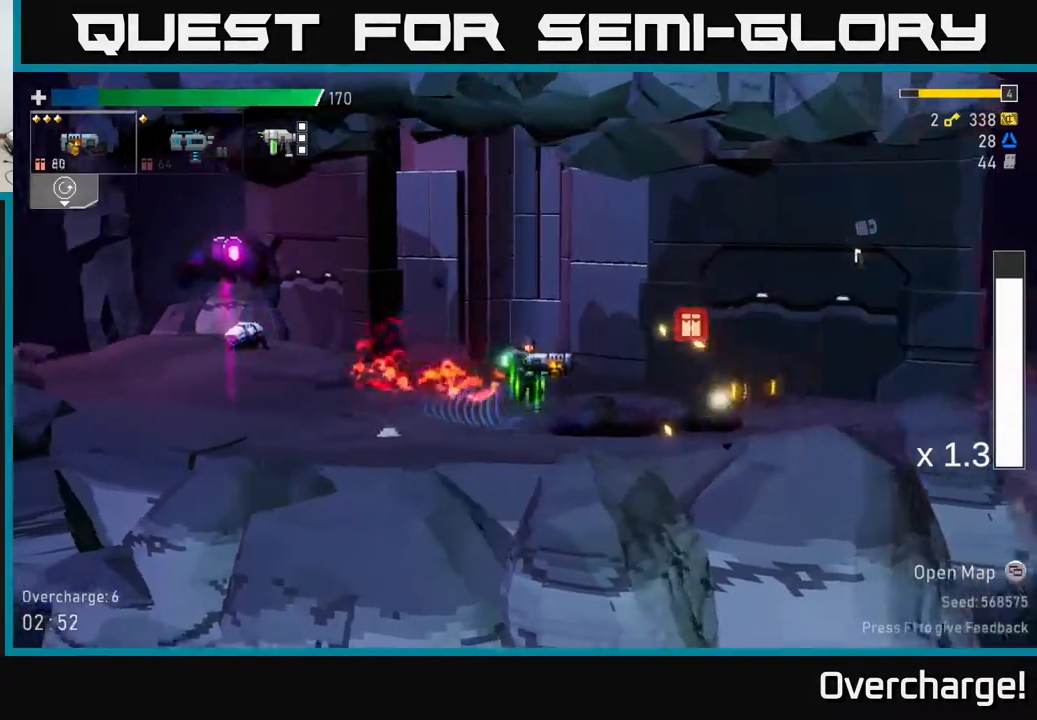
{"buttons": ["R2"], "left_stick": "left", "events": [[83, "R2", "down"], [100, "A", "up"], [217, "left_stick", "center"], [233, "R2", "up"], [383, "R2", "down"], [400, "left_stick", "left"]]}
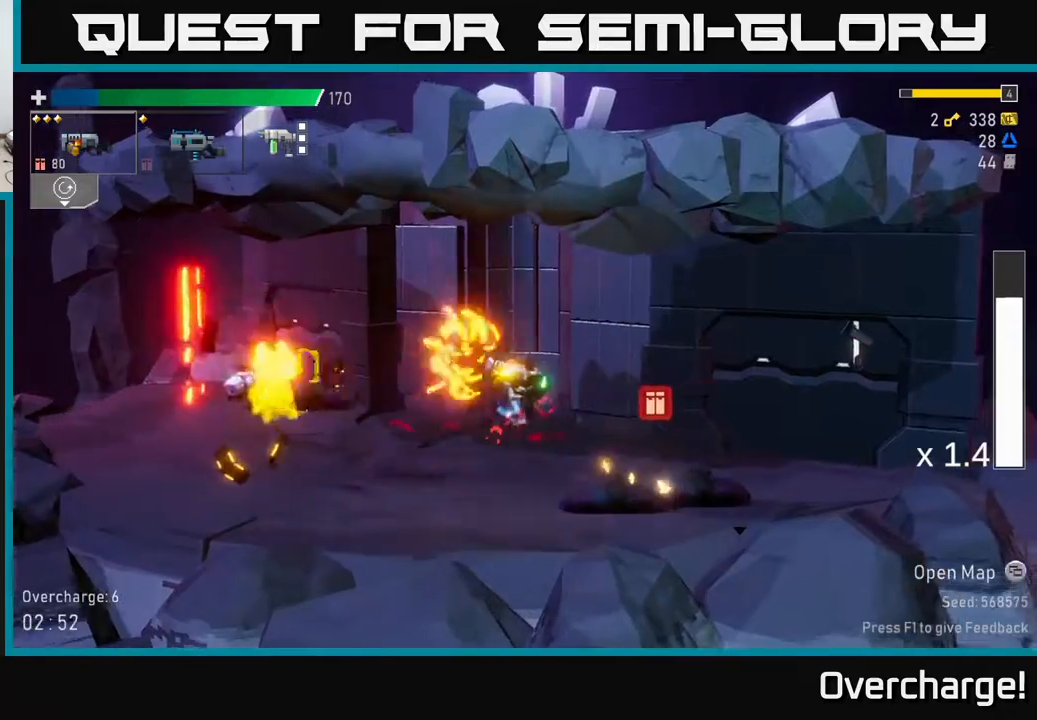
{"buttons": [], "left_stick": "left", "events": [[33, "R2", "up"]]}